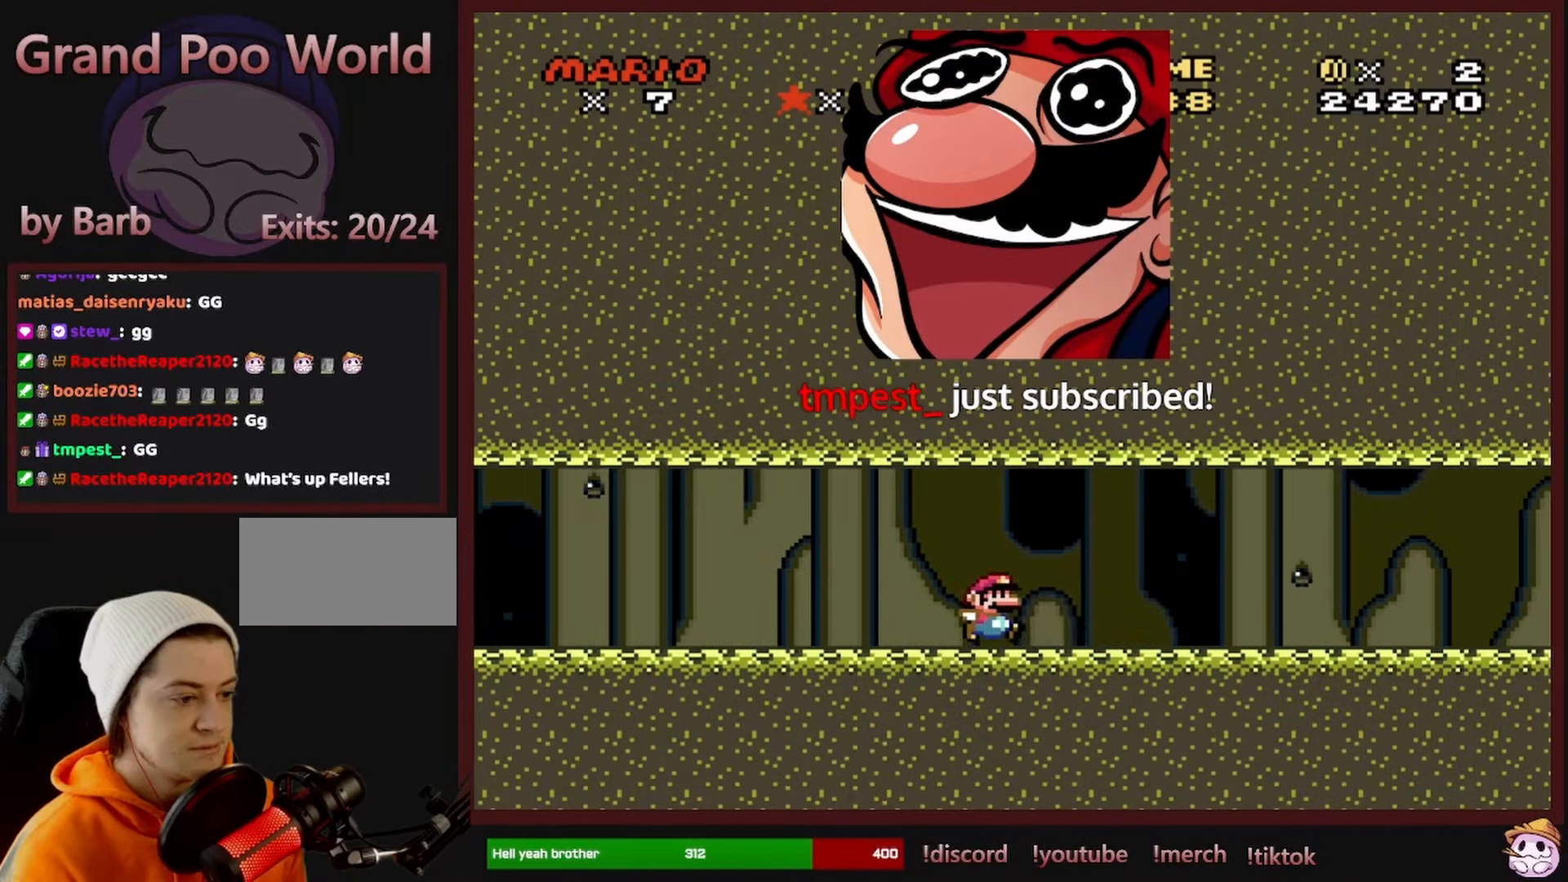
Gameplay with a controller (Nintendo layout); each line is a JSON object with the inputs held at the frame after it (dt_ms = milliseconds from this image to that frame). "events" lists button and stick changes between this image and that frame as [ms after this image, input, new state], when the widget could be followed in between. Not read: L1 L3 R1 R3 SELECT.
{"dt_ms": 1000, "buttons": ["X", "DPAD_LEFT"]}
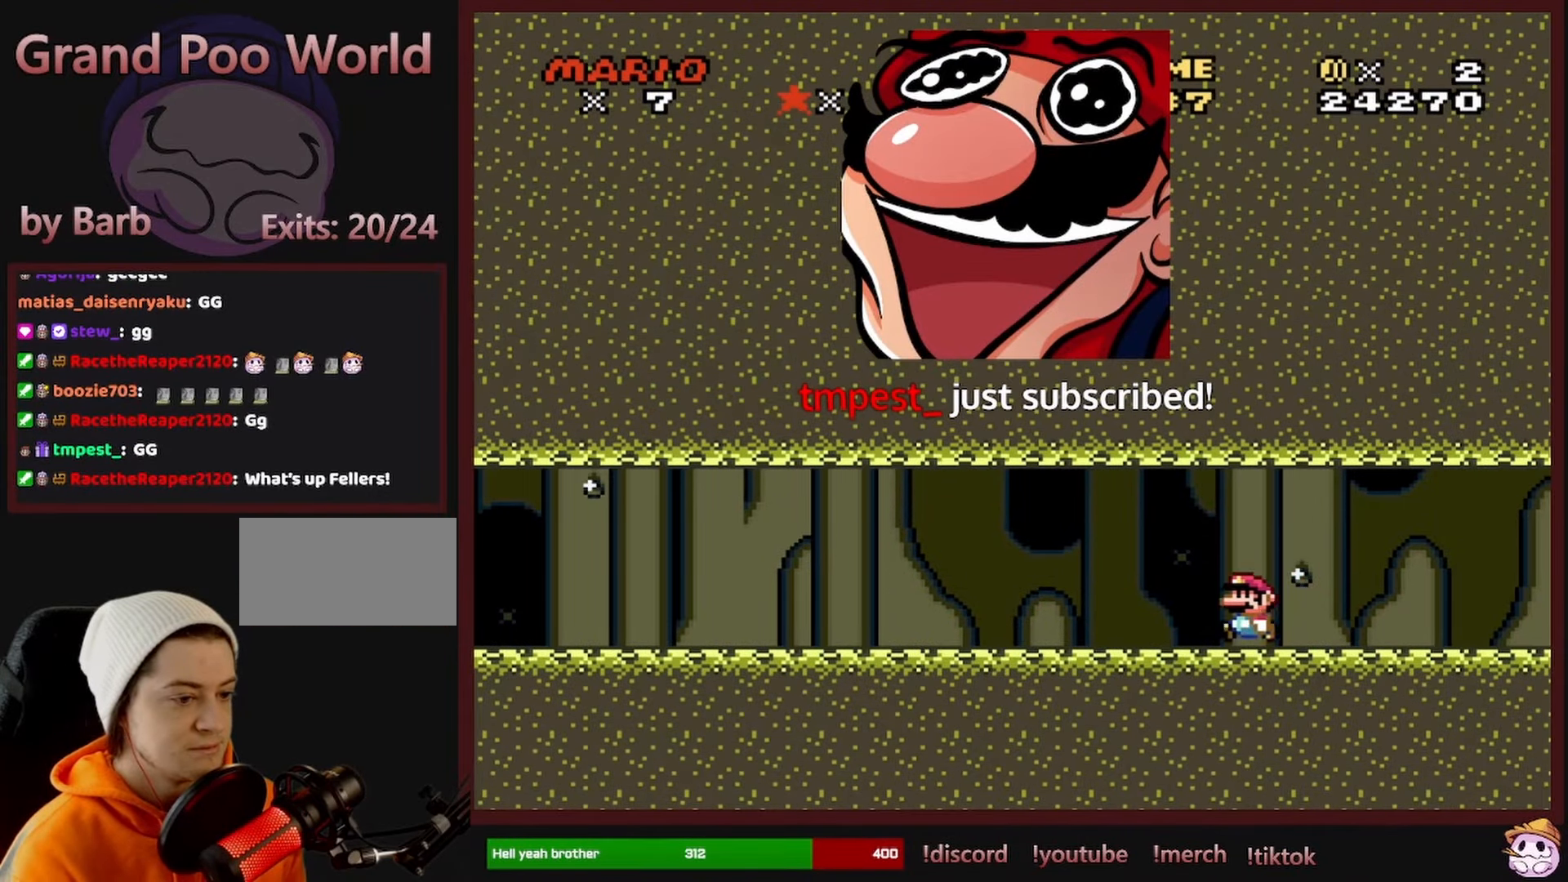
{"dt_ms": 500, "buttons": ["X", "DPAD_LEFT"], "events": []}
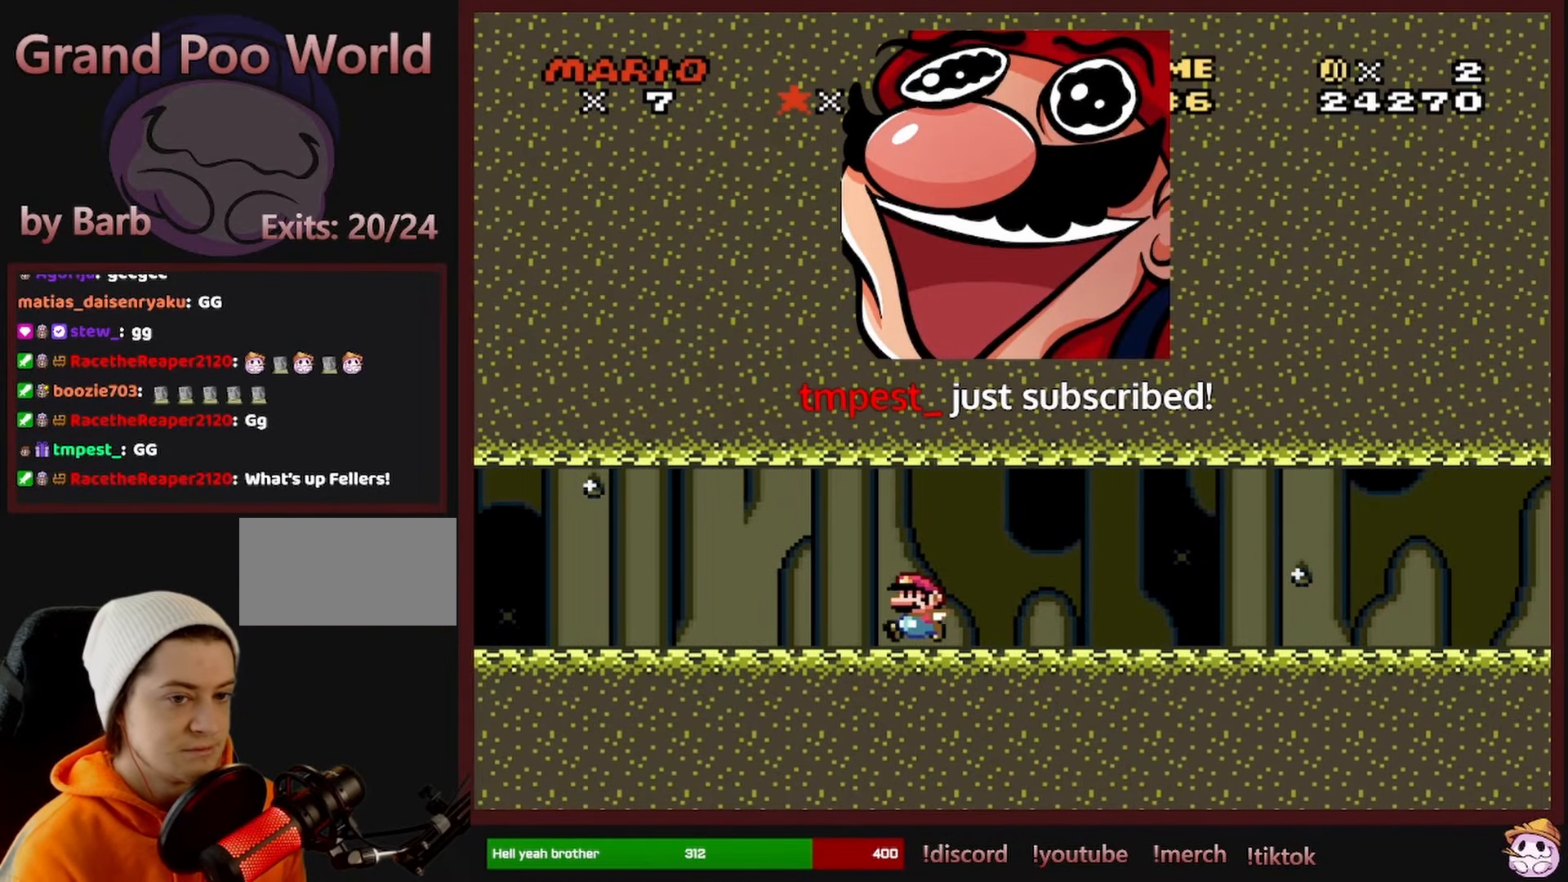
{"dt_ms": 500, "buttons": ["X", "DPAD_LEFT"], "events": []}
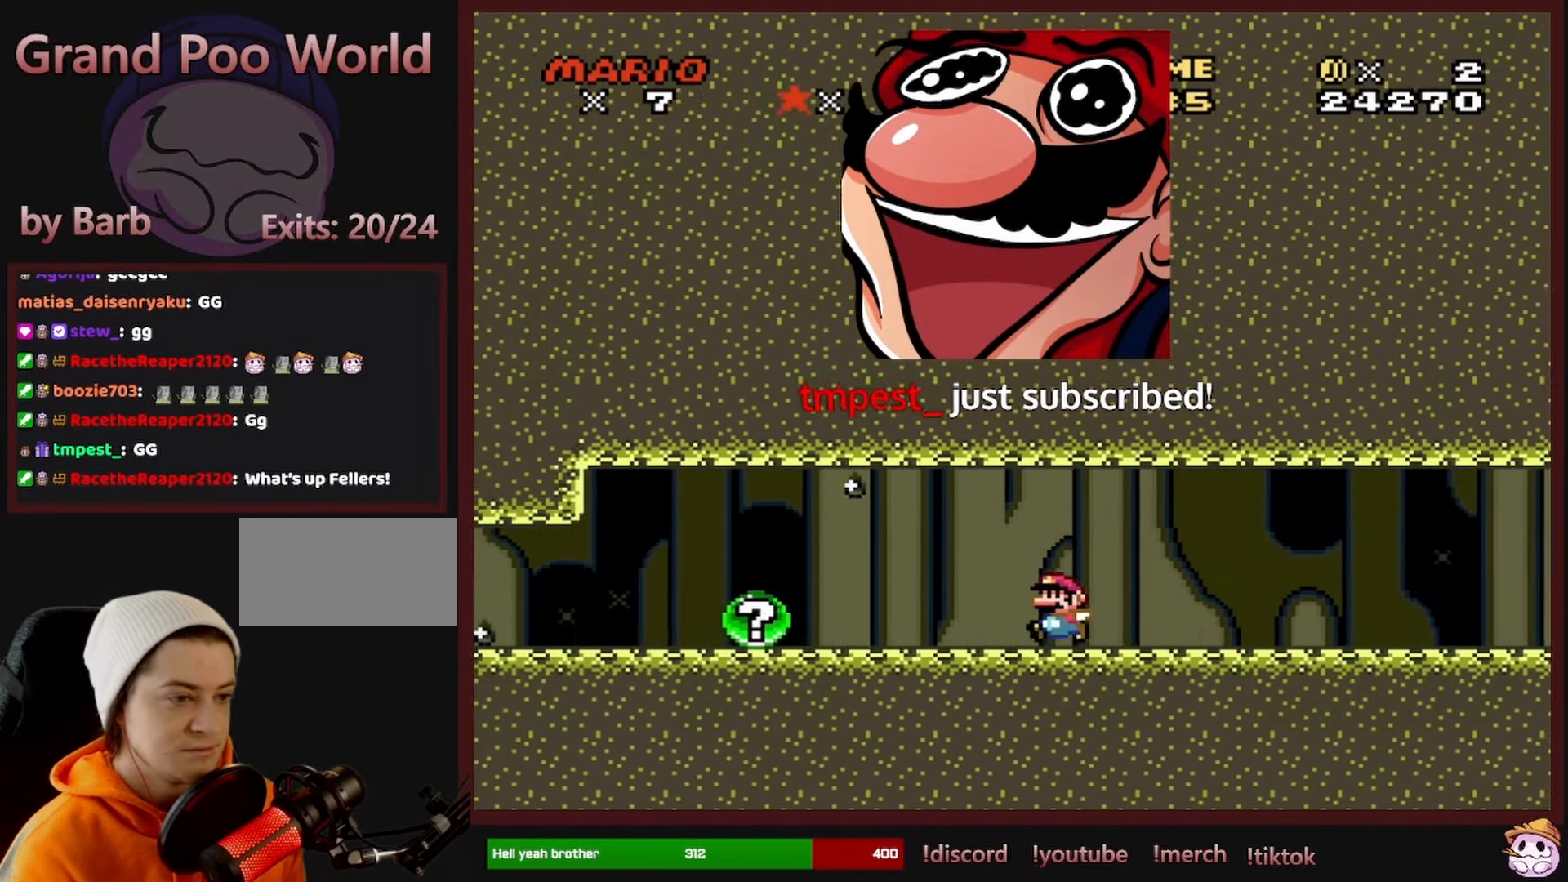
{"dt_ms": 500, "buttons": ["A", "X", "DPAD_RIGHT"], "events": [[284, "A", "down"], [317, "DPAD_LEFT", "up"], [434, "DPAD_RIGHT", "down"]]}
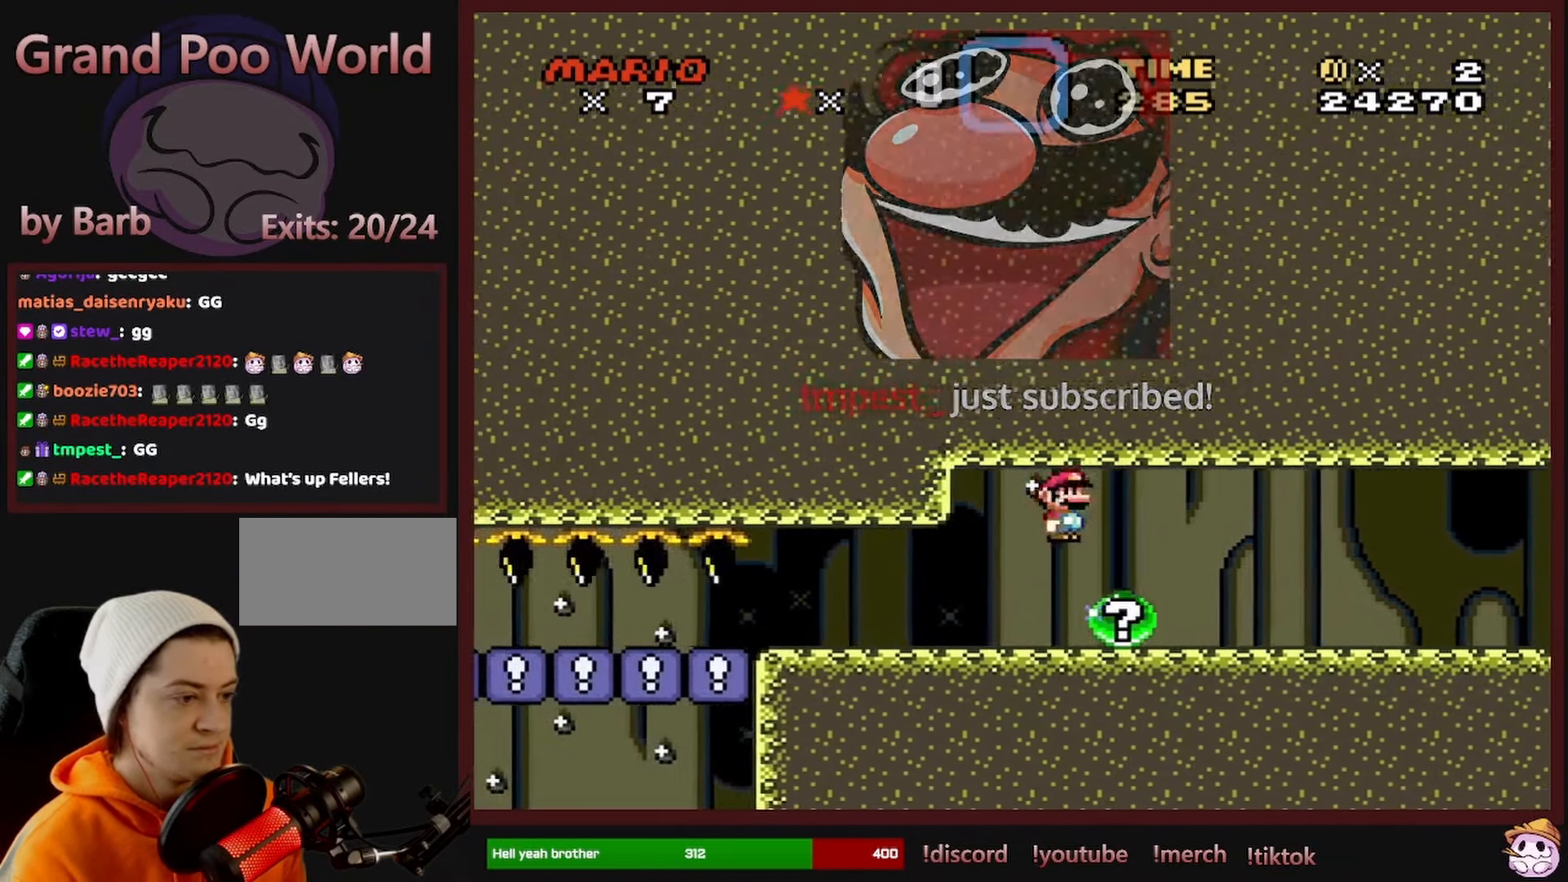
{"dt_ms": 500, "buttons": [], "events": [[450, "A", "up"], [450, "DPAD_RIGHT", "up"], [450, "X", "up"]]}